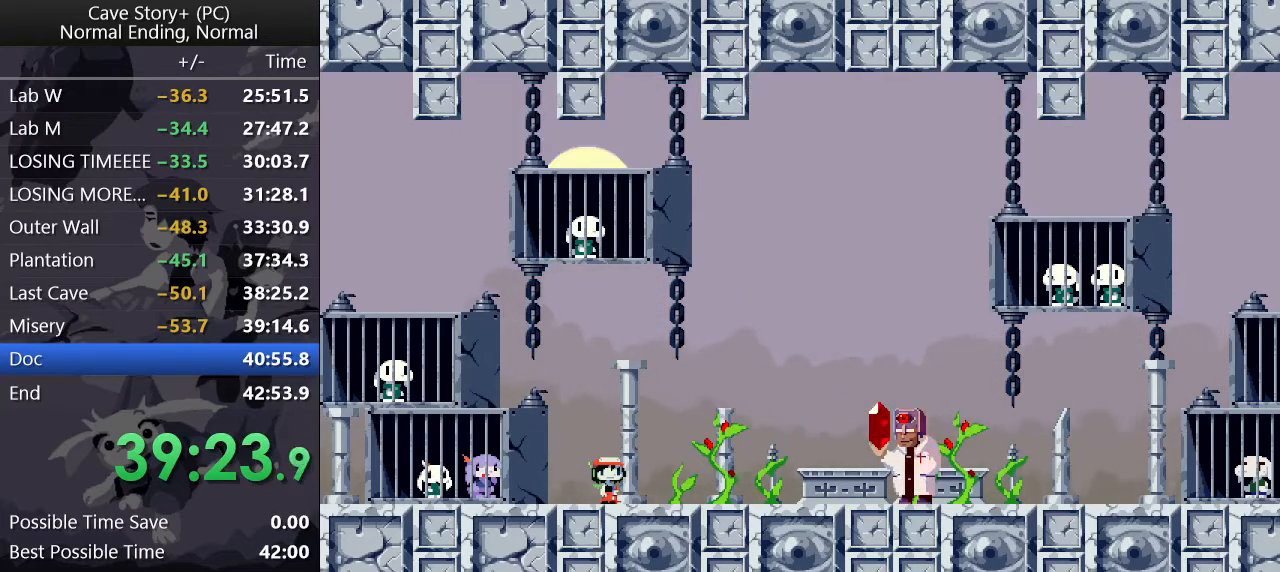
Gameplay with keyboard; each line is a JSON object with the keys held at the frame after it. "events" lists presses ("down") and releases ("up") of "a", "down", "left", "q", "right", "s", "up", "w", "x" and "z" between this image and that frame as [ms after this image, input, new state], when the widget could be followed in between. No other keys are recorded. Mouse input is not recorded.
{"keys": ["right", "z"], "events": [[50, "x", "down"], [100, "x", "up"], [150, "x", "down"], [200, "x", "up"], [233, "x", "down"], [283, "x", "up"], [333, "x", "down"], [383, "x", "up"], [417, "x", "down"], [467, "x", "up"]]}
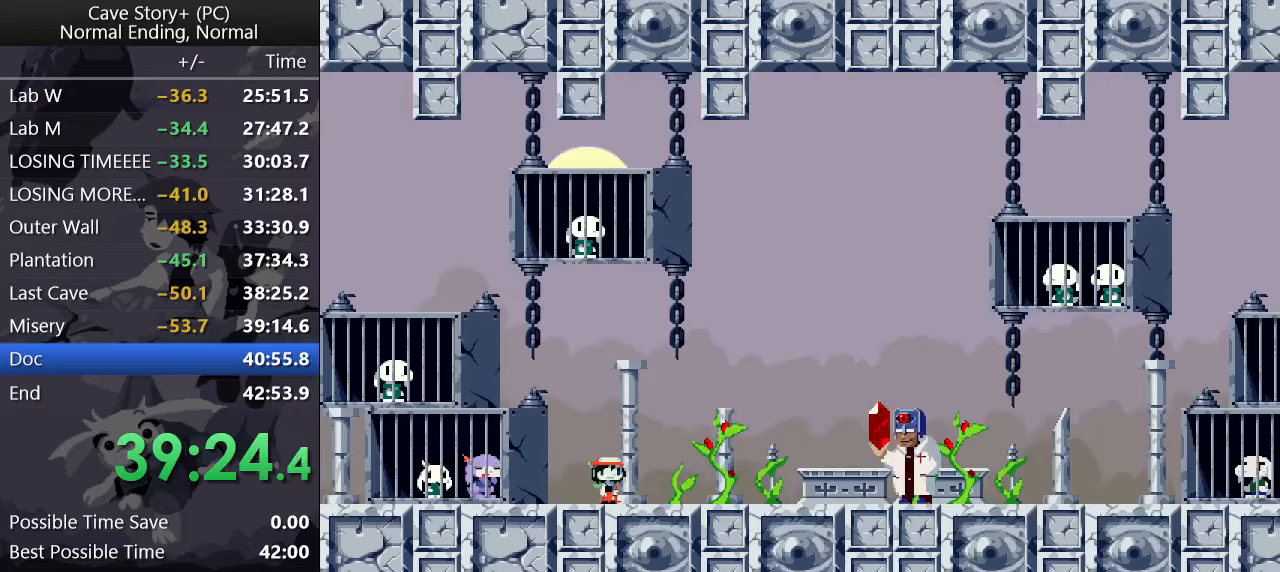
{"keys": ["right", "x", "z"], "events": [[17, "x", "down"], [67, "x", "up"], [117, "x", "down"], [150, "x", "up"], [200, "x", "down"], [250, "x", "up"], [300, "x", "down"], [350, "x", "up"], [400, "x", "down"], [450, "x", "up"], [500, "x", "down"]]}
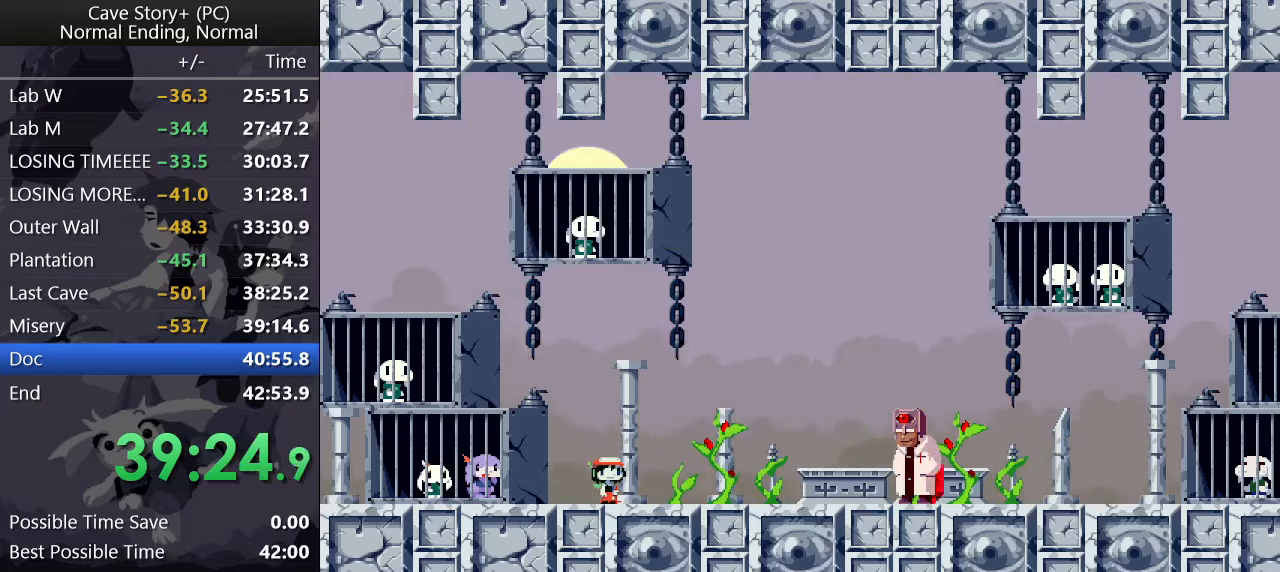
{"keys": ["right", "x"], "events": [[33, "x", "up"], [83, "x", "down"], [133, "x", "up"], [183, "x", "down"], [233, "x", "up"], [267, "x", "down"], [317, "x", "up"], [367, "x", "down"], [417, "x", "up"], [417, "z", "up"], [450, "x", "down"]]}
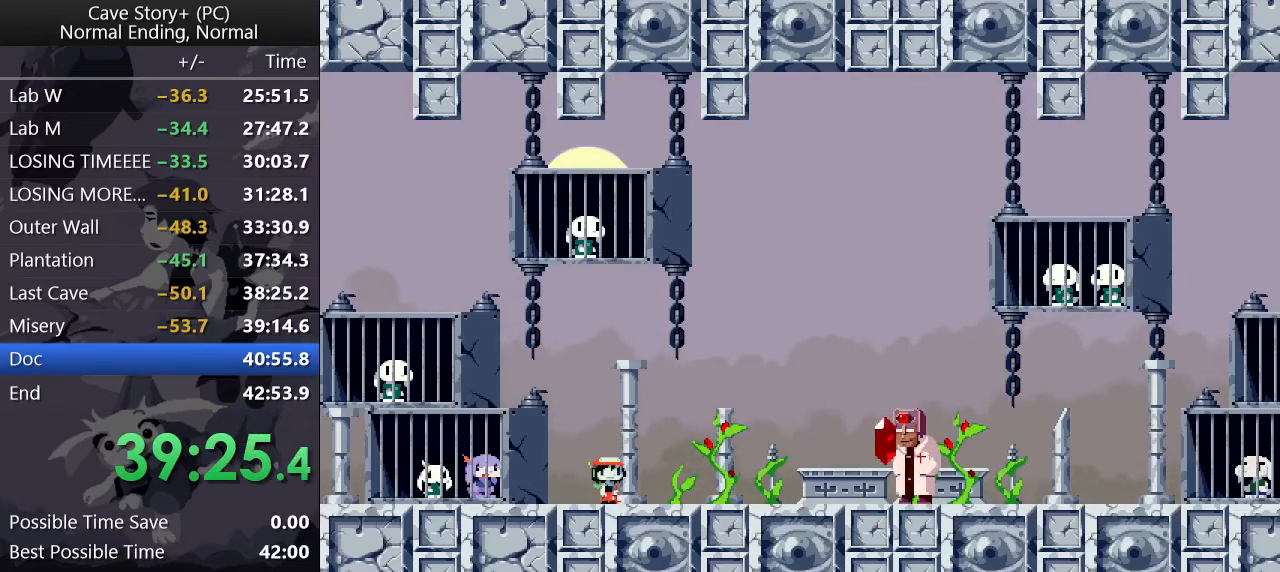
{"keys": ["right", "x"], "events": [[50, "x", "up"], [100, "x", "down"], [150, "x", "up"], [200, "x", "down"], [250, "x", "up"], [300, "x", "down"], [333, "x", "up"], [383, "x", "down"], [417, "x", "up"], [467, "x", "down"]]}
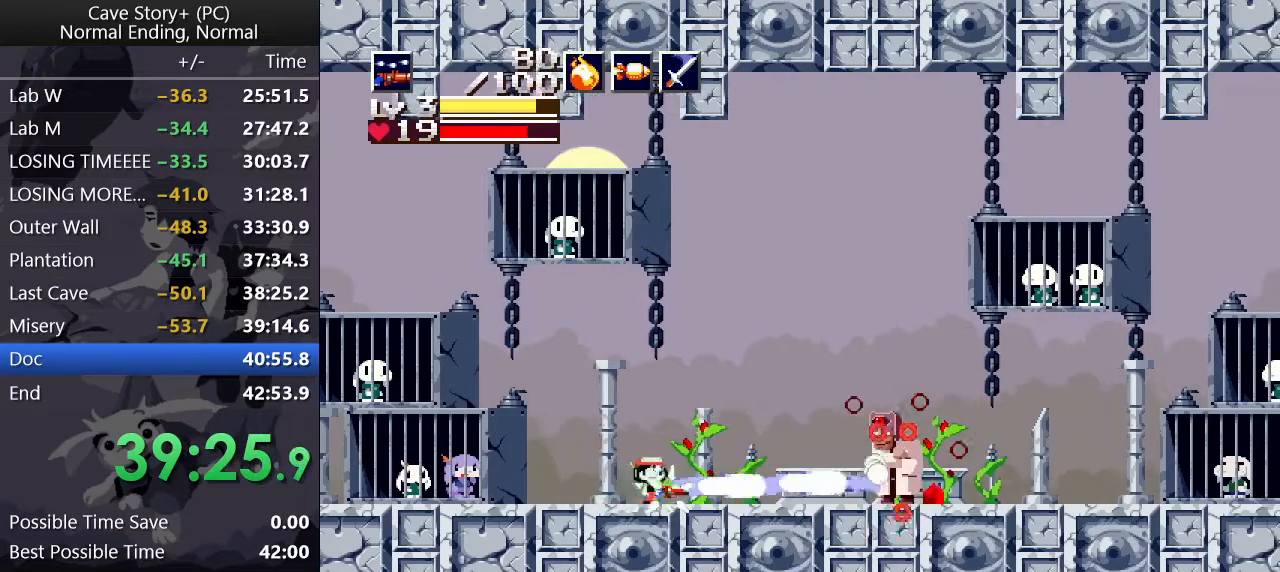
{"keys": ["a", "down", "right", "z"], "events": [[67, "x", "up"], [67, "z", "down"], [117, "down", "down"], [250, "z", "up"], [350, "z", "down"], [483, "a", "down"]]}
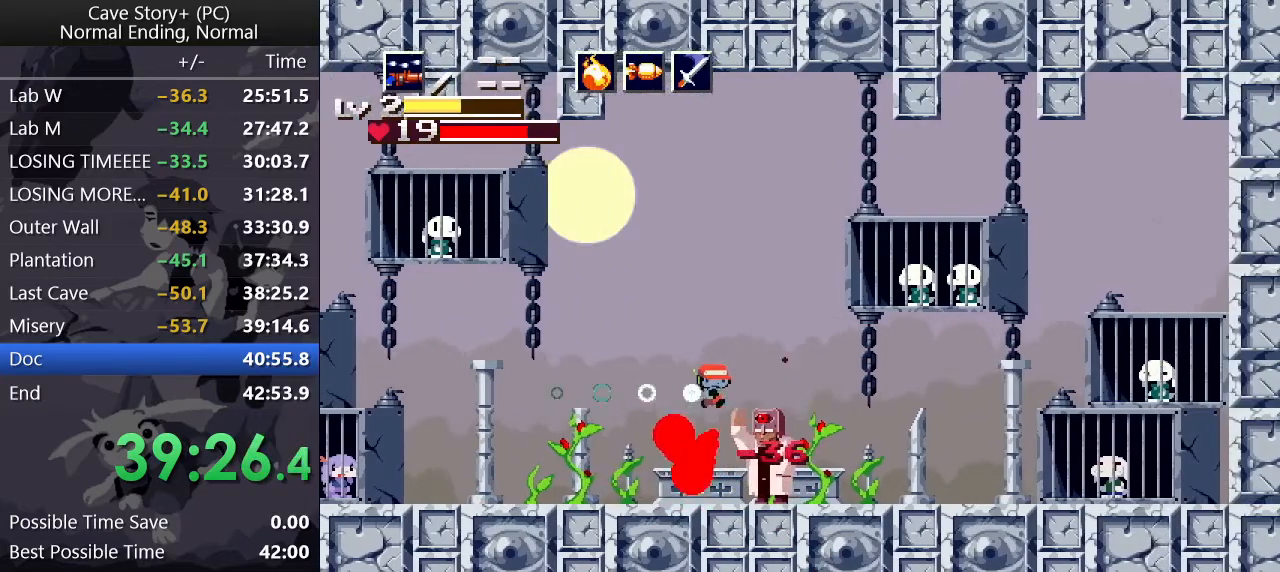
{"keys": ["left"], "events": [[133, "a", "up"], [133, "z", "up"], [167, "left", "down"], [167, "right", "up"], [217, "down", "up"], [217, "x", "down"], [267, "x", "up"], [450, "x", "down"], [500, "x", "up"]]}
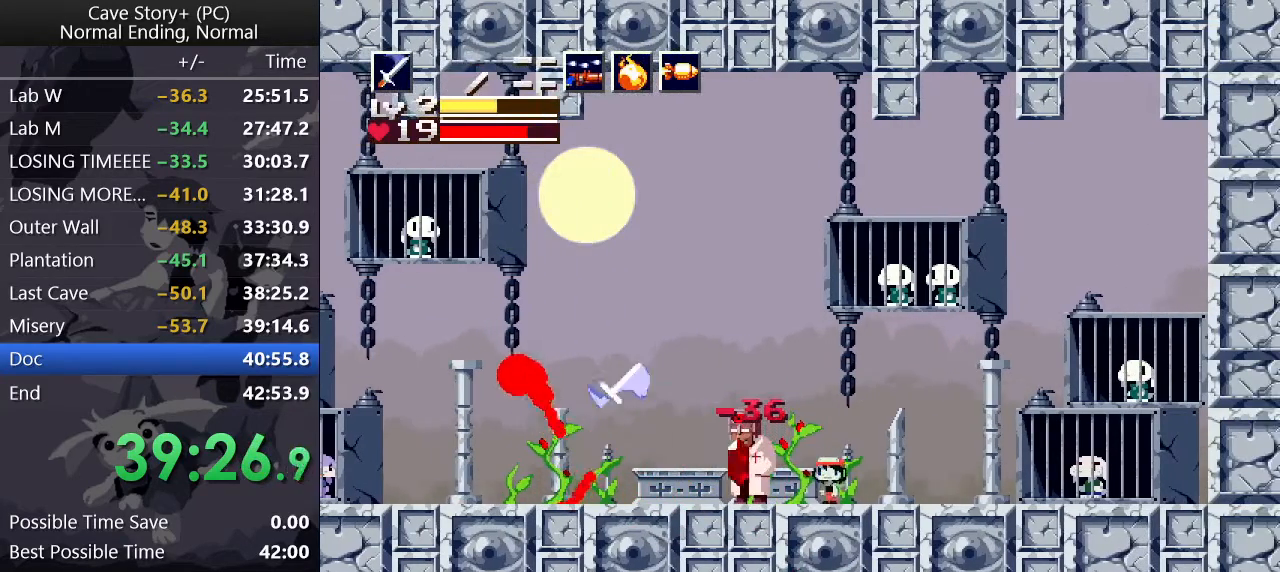
{"keys": ["x"], "events": [[50, "x", "down"], [100, "x", "up"], [150, "x", "down"], [183, "x", "up"], [233, "left", "up"], [233, "x", "down"], [283, "x", "up"], [333, "left", "down"], [383, "left", "up"], [467, "x", "down"]]}
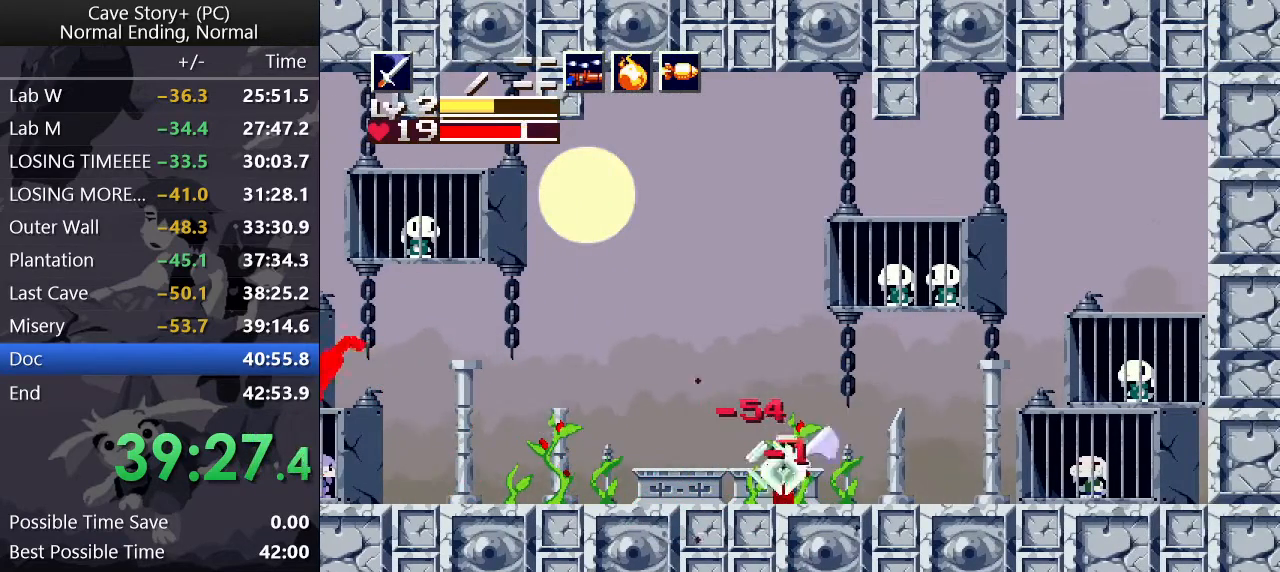
{"keys": ["left"], "events": [[17, "x", "up"], [67, "x", "down"], [117, "x", "up"], [150, "x", "down"], [250, "left", "down"], [300, "x", "up"]]}
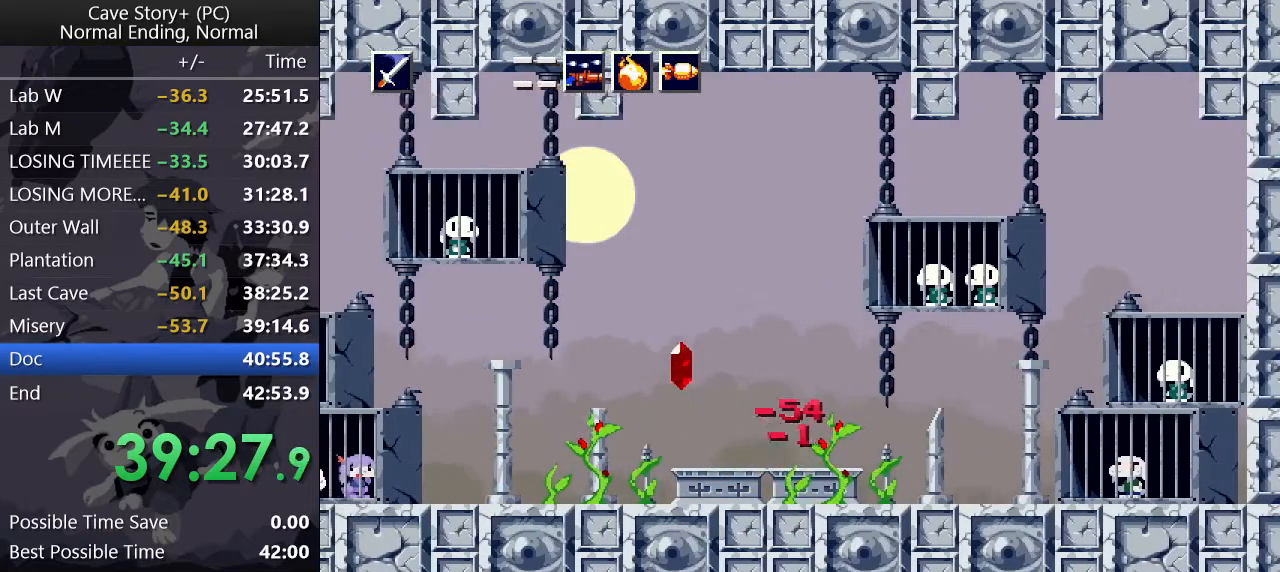
{"keys": ["left", "z"], "events": [[133, "z", "down"]]}
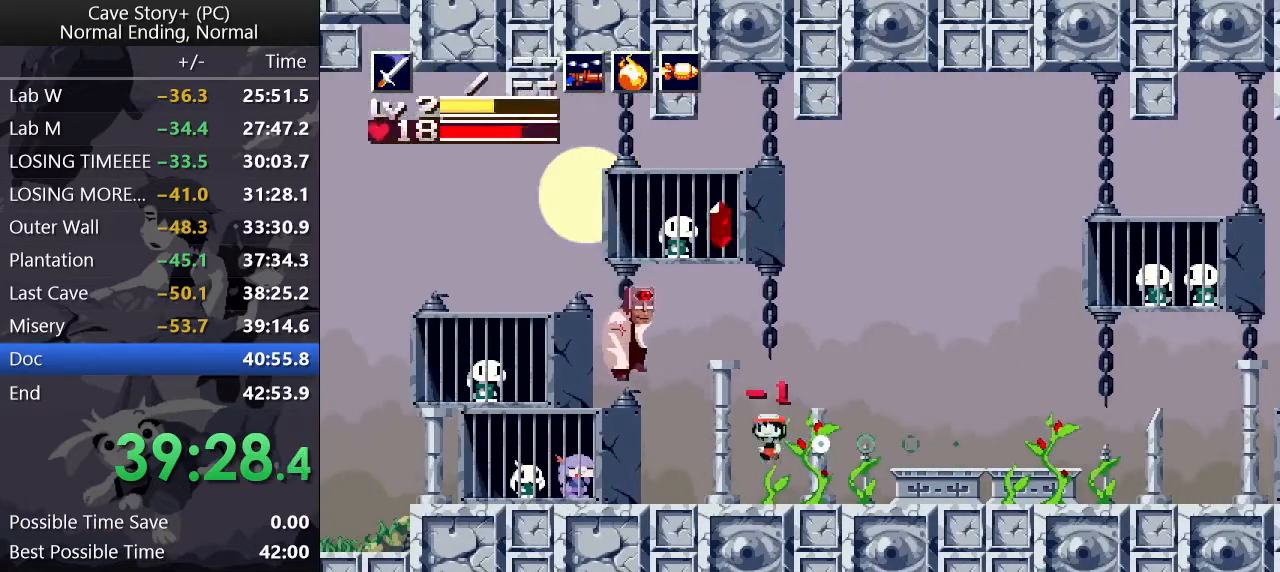
{"keys": ["up"], "events": [[100, "z", "up"], [233, "left", "up"], [233, "right", "down"], [233, "up", "down"], [283, "x", "down"], [333, "x", "up"], [383, "x", "down"], [417, "x", "up"], [467, "right", "up"]]}
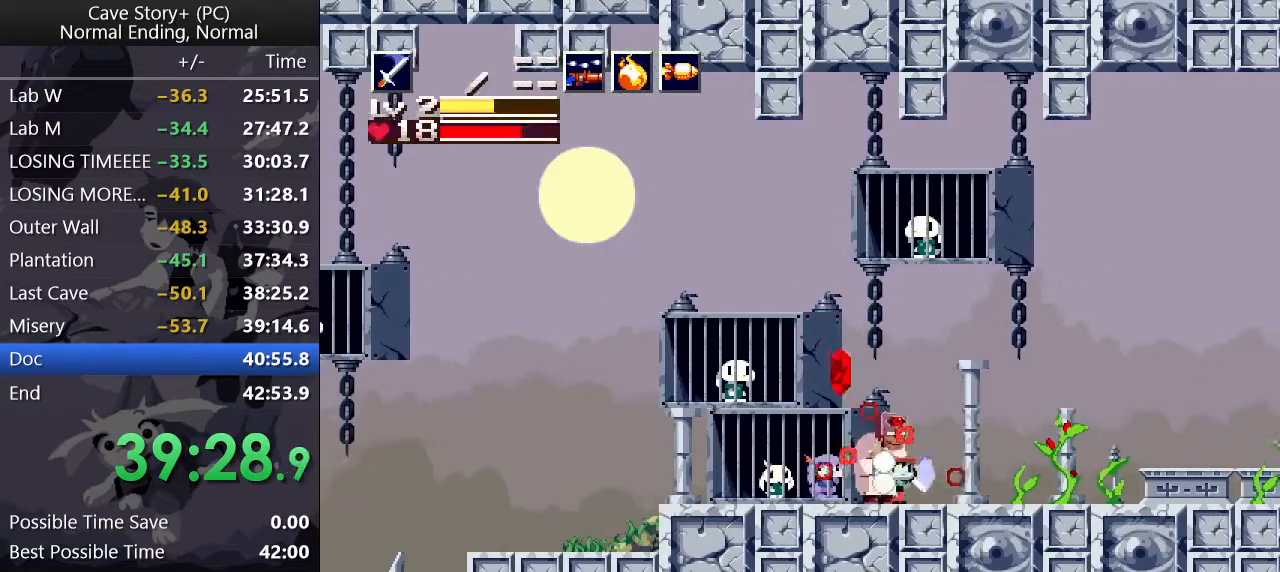
{"keys": ["left", "up"], "events": [[17, "x", "down"], [67, "x", "up"], [117, "x", "down"], [150, "x", "up"], [200, "x", "down"], [250, "x", "up"], [300, "left", "down"], [350, "x", "down"], [400, "x", "up"], [433, "x", "down"], [483, "x", "up"]]}
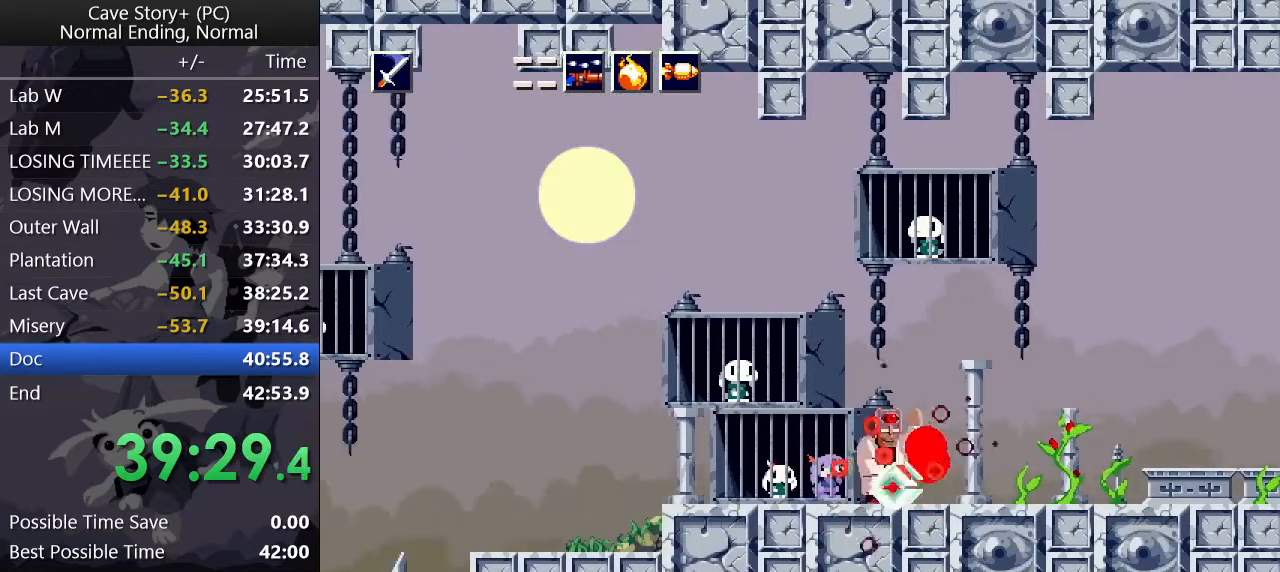
{"keys": ["up"], "events": [[33, "left", "up"], [33, "x", "down"], [83, "right", "down"], [83, "x", "up"], [133, "x", "down"], [183, "x", "up"], [217, "x", "down"], [317, "x", "up"], [367, "left", "down"], [367, "right", "up"], [367, "x", "down"], [400, "x", "up"], [450, "left", "up"], [450, "x", "down"], [500, "x", "up"]]}
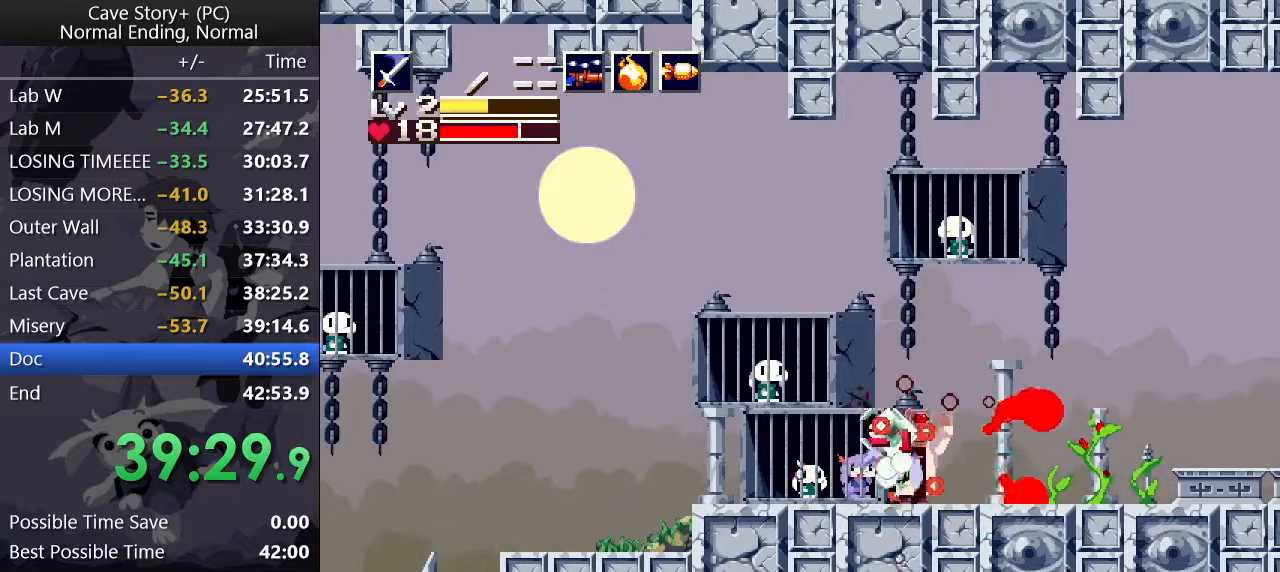
{"keys": ["left", "up"], "events": [[50, "x", "down"], [100, "x", "up"], [283, "x", "down"], [333, "x", "up"], [383, "x", "down"], [483, "left", "down"], [483, "x", "up"]]}
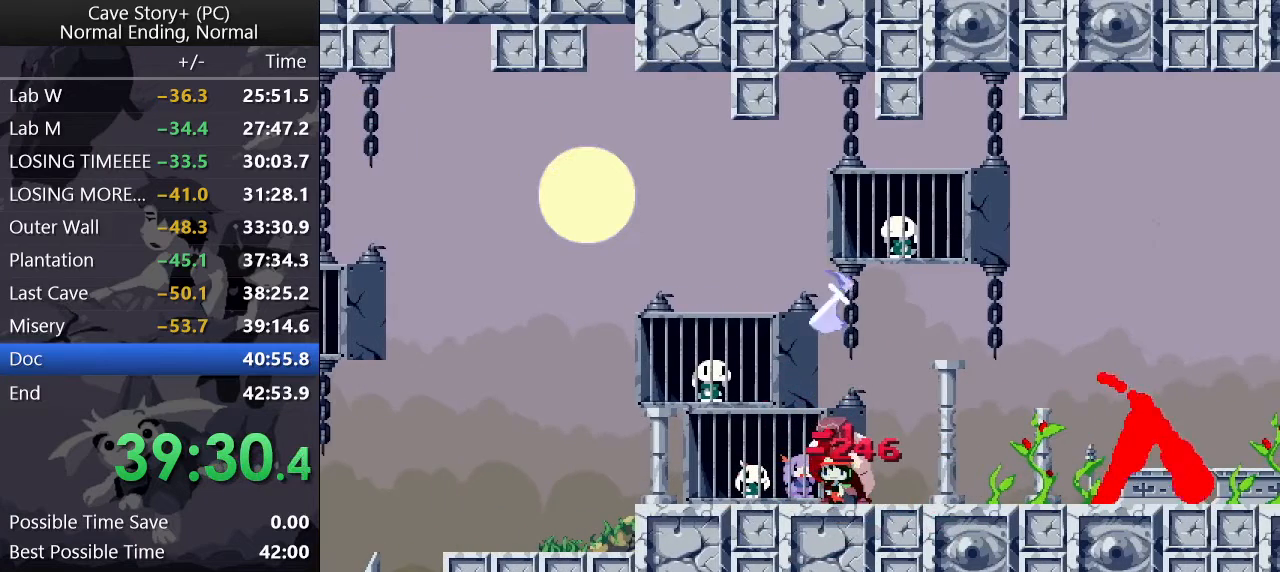
{"keys": ["x", "z"], "events": [[17, "x", "down"], [117, "left", "up"], [117, "up", "up"], [117, "x", "up"], [150, "z", "down"], [250, "x", "down"], [250, "z", "up"], [350, "z", "down"], [400, "x", "up"], [450, "x", "down"], [450, "z", "up"], [500, "z", "down"]]}
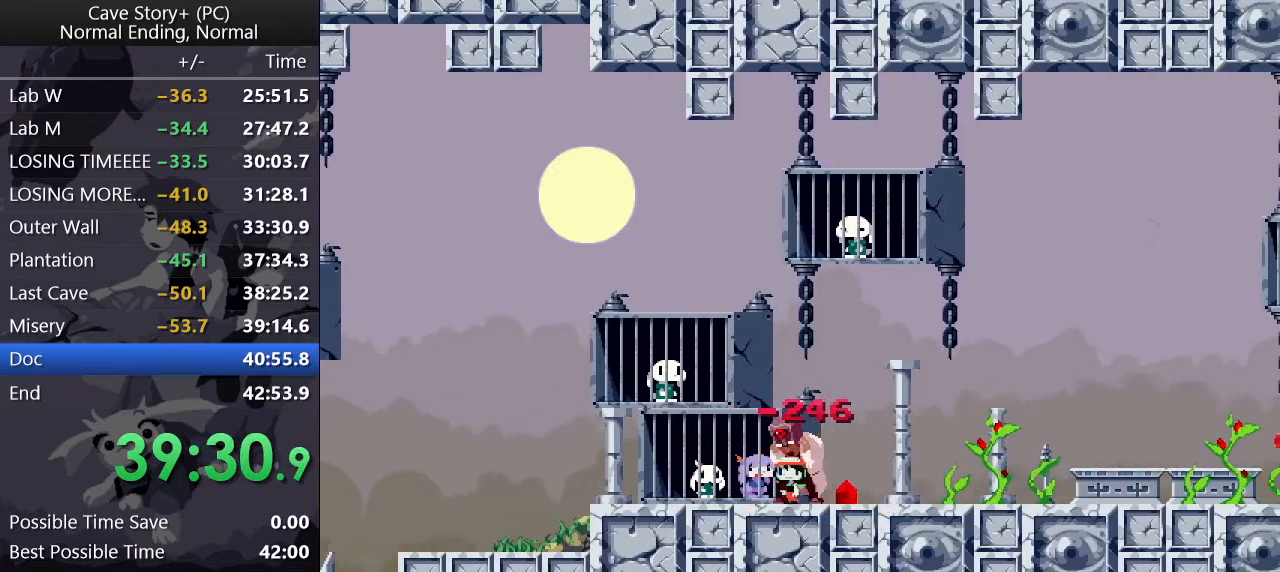
{"keys": ["x", "z"], "events": [[33, "x", "up"], [83, "x", "down"], [83, "z", "up"], [133, "z", "down"], [183, "x", "up"], [217, "x", "down"], [217, "z", "up"], [267, "z", "down"], [317, "z", "up"], [400, "x", "up"], [400, "z", "down"], [500, "x", "down"]]}
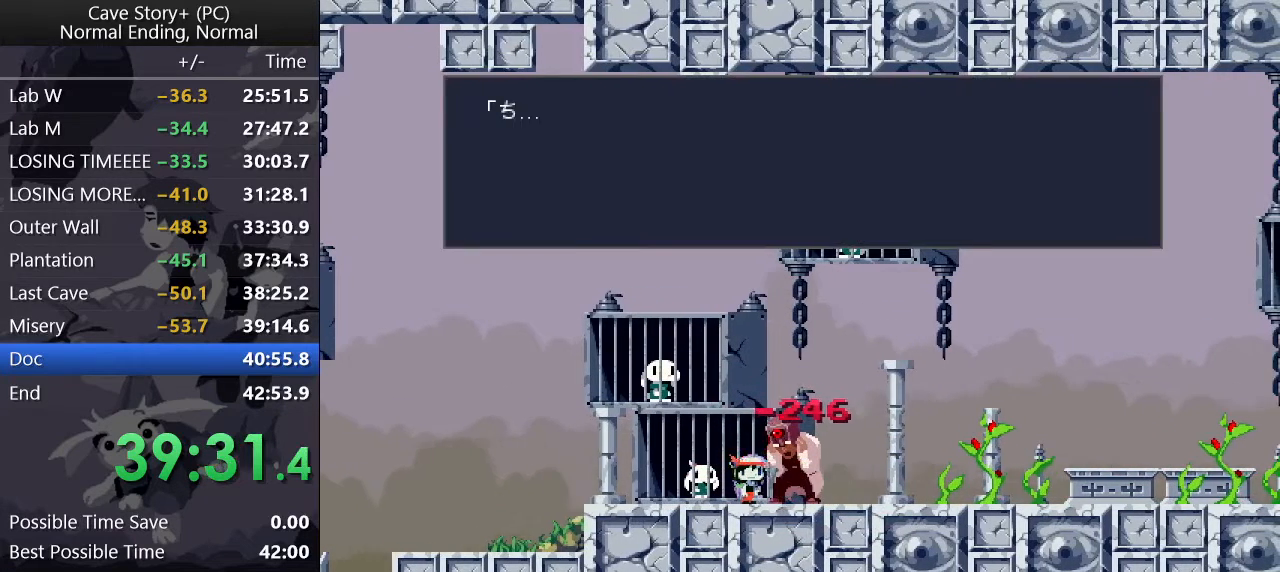
{"keys": ["z"], "events": [[100, "z", "up"], [150, "z", "down"], [200, "x", "up"], [233, "x", "down"], [233, "z", "up"], [333, "x", "up"], [333, "z", "down"], [367, "x", "down"], [367, "z", "up"], [417, "z", "down"], [467, "x", "up"]]}
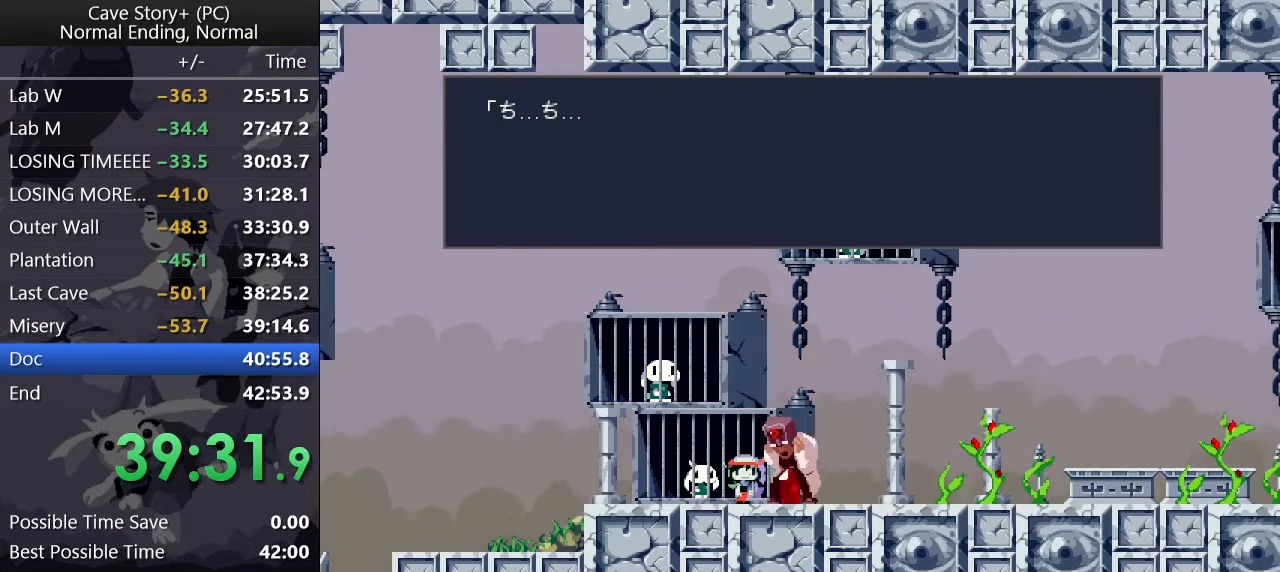
{"keys": ["z"], "events": [[17, "x", "down"], [17, "z", "up"], [67, "z", "down"], [117, "x", "up"], [167, "x", "down"], [167, "z", "up"], [200, "z", "down"], [250, "z", "up"], [350, "z", "down"], [433, "z", "up"], [483, "x", "up"], [483, "z", "down"]]}
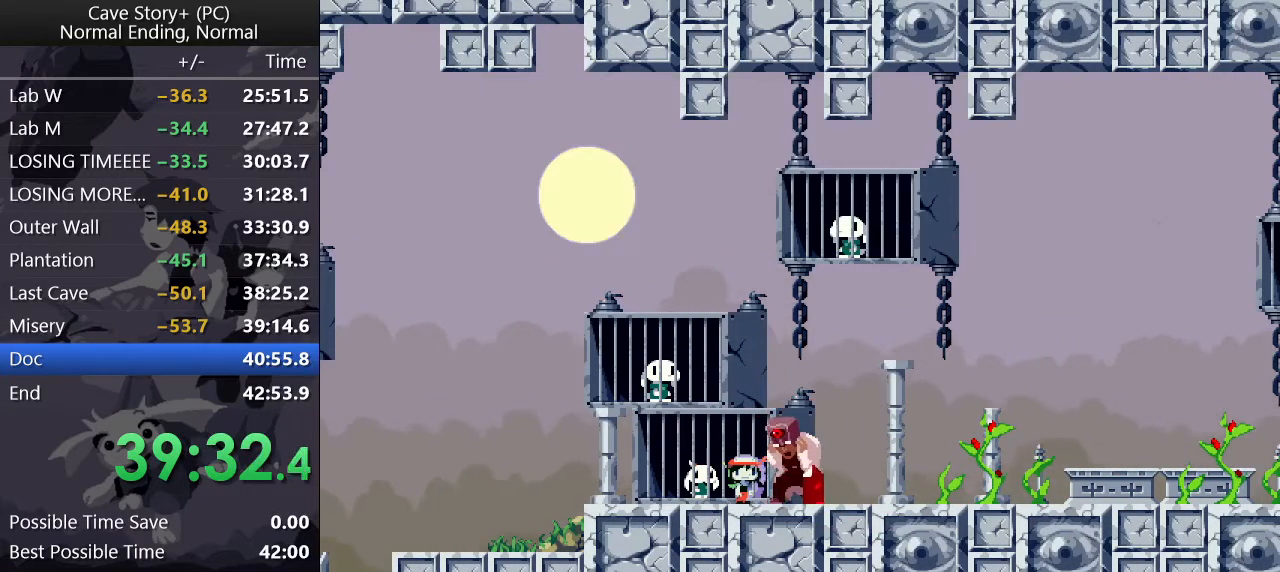
{"keys": ["up", "z"], "events": [[33, "x", "down"], [83, "z", "up"], [133, "z", "down"], [167, "z", "up"], [217, "x", "up"], [217, "z", "down"], [417, "x", "down"], [467, "up", "down"], [467, "x", "up"]]}
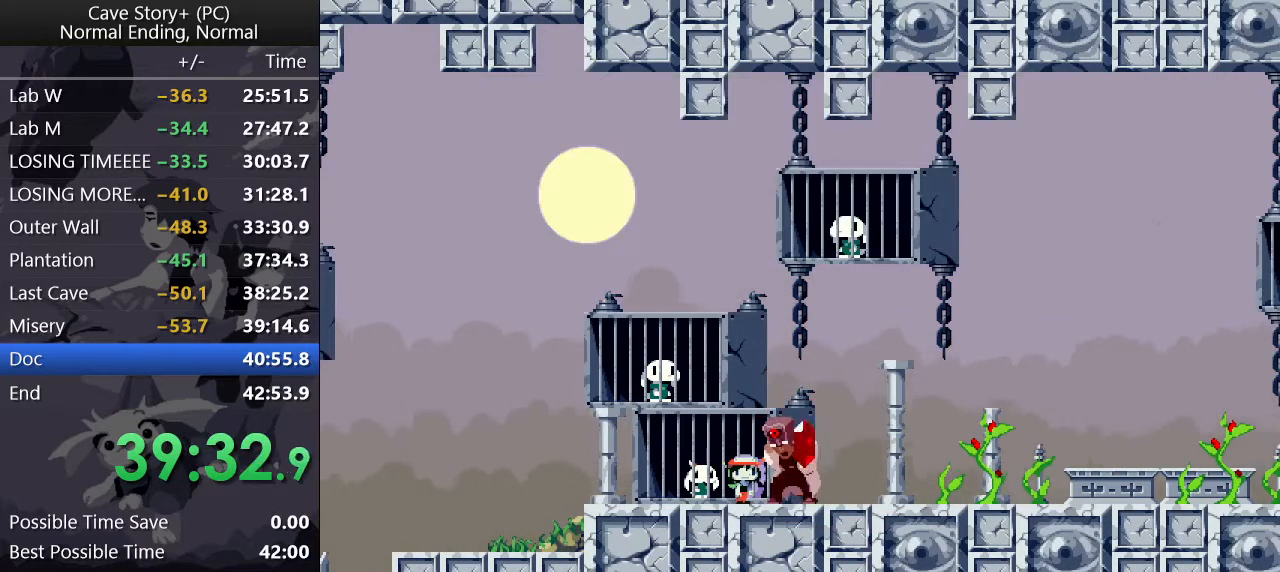
{"keys": ["up", "z"], "events": [[17, "x", "down"], [133, "x", "up"], [233, "x", "down"], [283, "x", "up"], [333, "x", "down"], [367, "x", "up"], [433, "x", "down"], [467, "x", "up"]]}
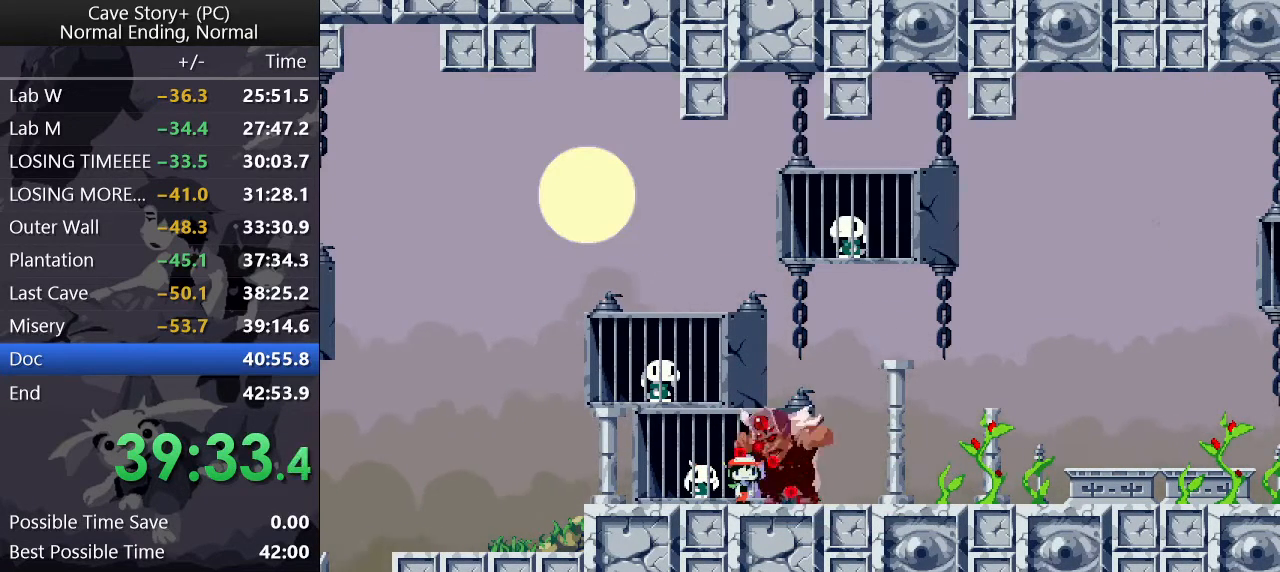
{"keys": ["up", "z"], "events": [[17, "x", "down"], [67, "x", "up"], [350, "x", "down"], [383, "x", "up"], [433, "x", "down"], [483, "x", "up"]]}
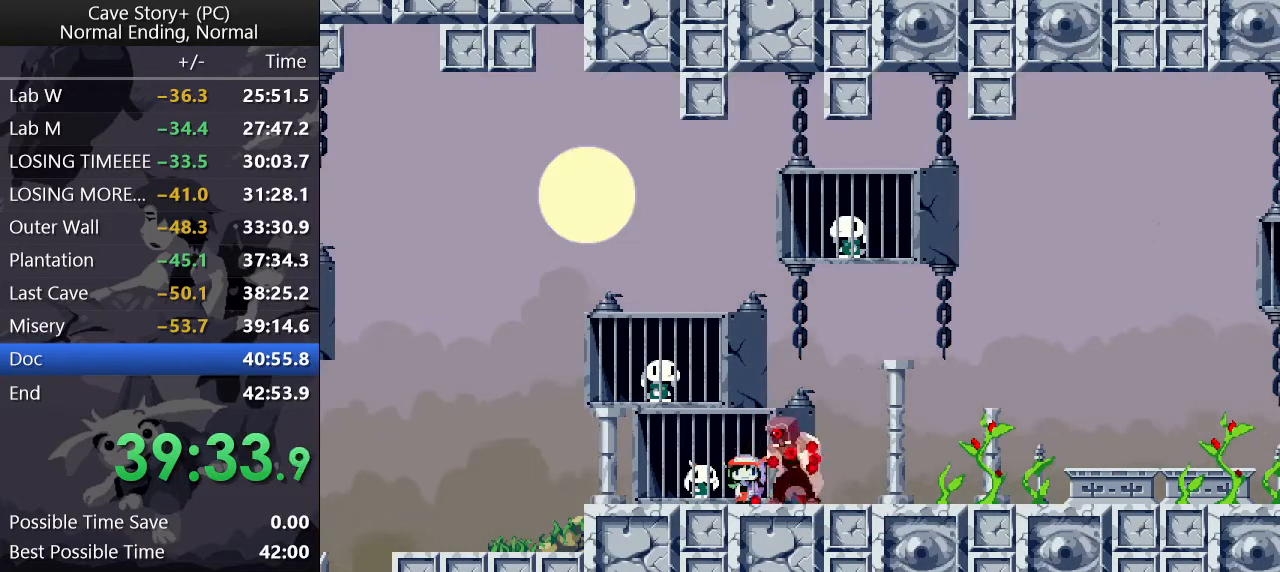
{"keys": ["up", "x"], "events": [[33, "x", "down"], [133, "x", "up"], [167, "x", "down"], [217, "x", "up"], [267, "x", "down"], [317, "x", "up"], [317, "z", "up"], [367, "x", "down"], [450, "x", "up"], [500, "x", "down"]]}
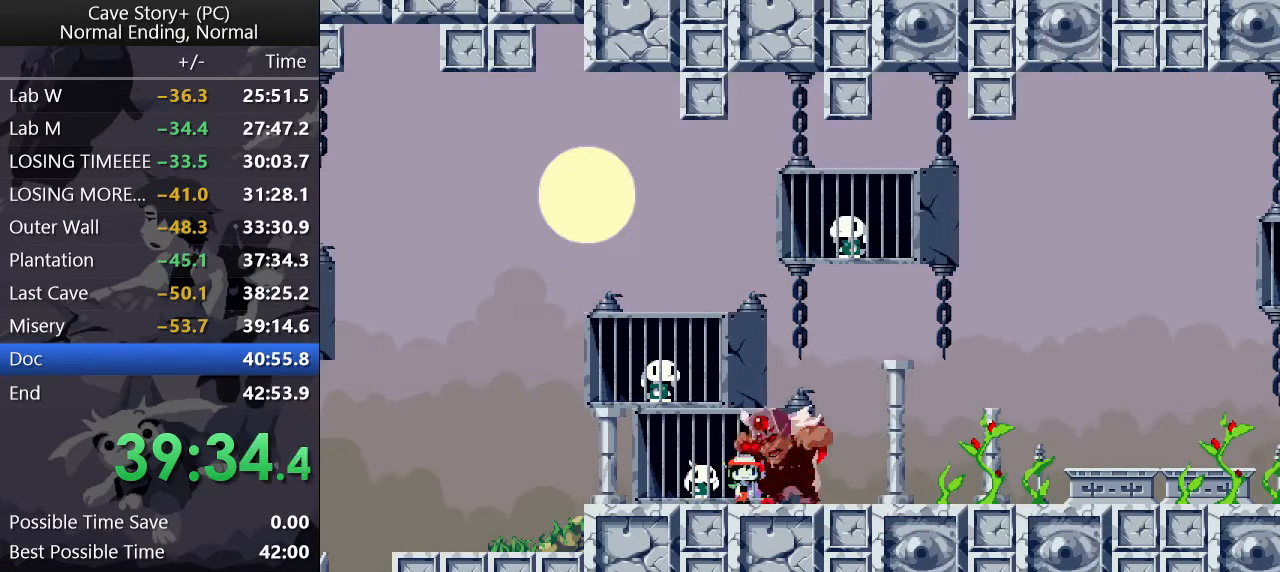
{"keys": ["up"], "events": [[50, "x", "up"], [100, "x", "down"], [133, "x", "up"], [183, "x", "down"], [283, "x", "up"], [333, "x", "down"], [383, "x", "up"], [417, "x", "down"], [467, "x", "up"]]}
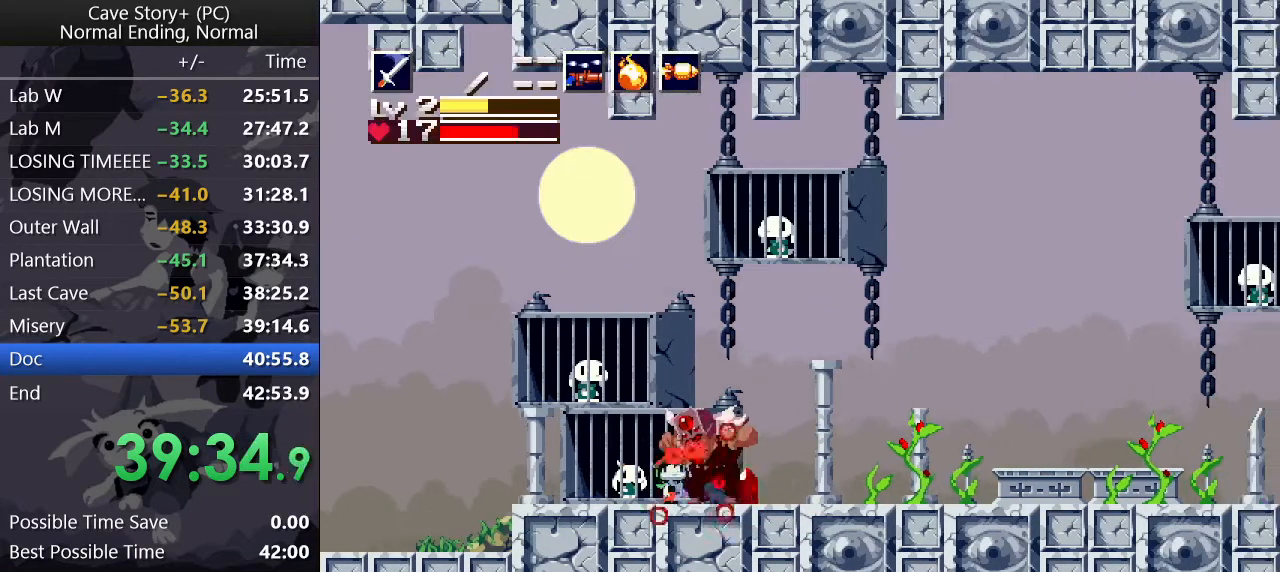
{"keys": ["x"], "events": [[17, "x", "down"], [67, "x", "up"], [117, "x", "down"], [167, "x", "up"], [200, "x", "down"], [250, "x", "up"], [350, "x", "down"], [400, "x", "up"], [483, "up", "up"], [483, "x", "down"]]}
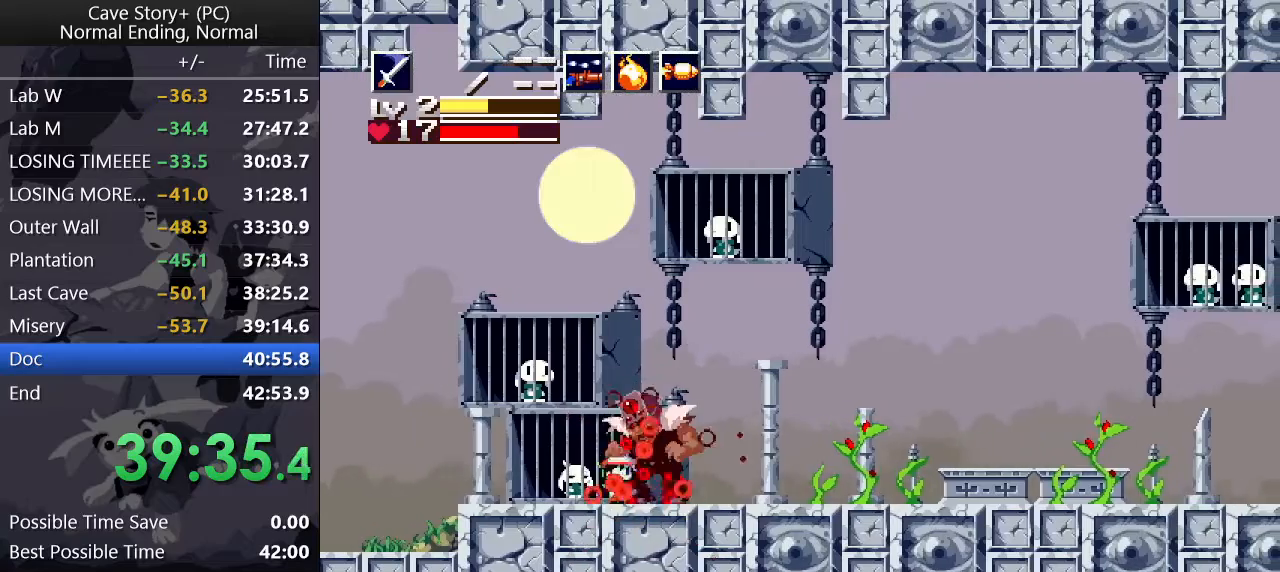
{"keys": ["up", "x"], "events": [[33, "x", "up"], [83, "x", "down"], [133, "x", "up"], [183, "x", "down"], [233, "x", "up"], [283, "x", "down"], [317, "up", "down"], [317, "x", "up"], [317, "z", "down"], [367, "z", "up"], [400, "x", "down"], [450, "x", "up"], [500, "x", "down"]]}
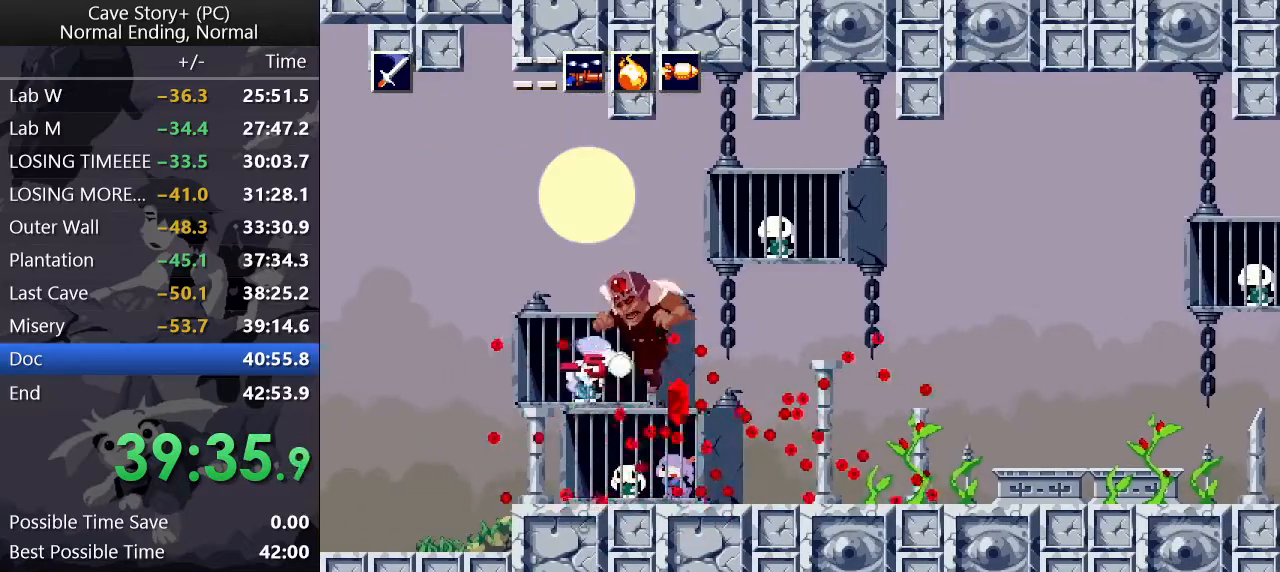
{"keys": ["up"], "events": [[50, "x", "up"], [83, "x", "down"], [150, "x", "up"], [233, "left", "down"], [233, "x", "down"], [283, "x", "up"], [333, "x", "down"], [383, "left", "up"], [383, "x", "up"], [433, "x", "down"], [483, "x", "up"]]}
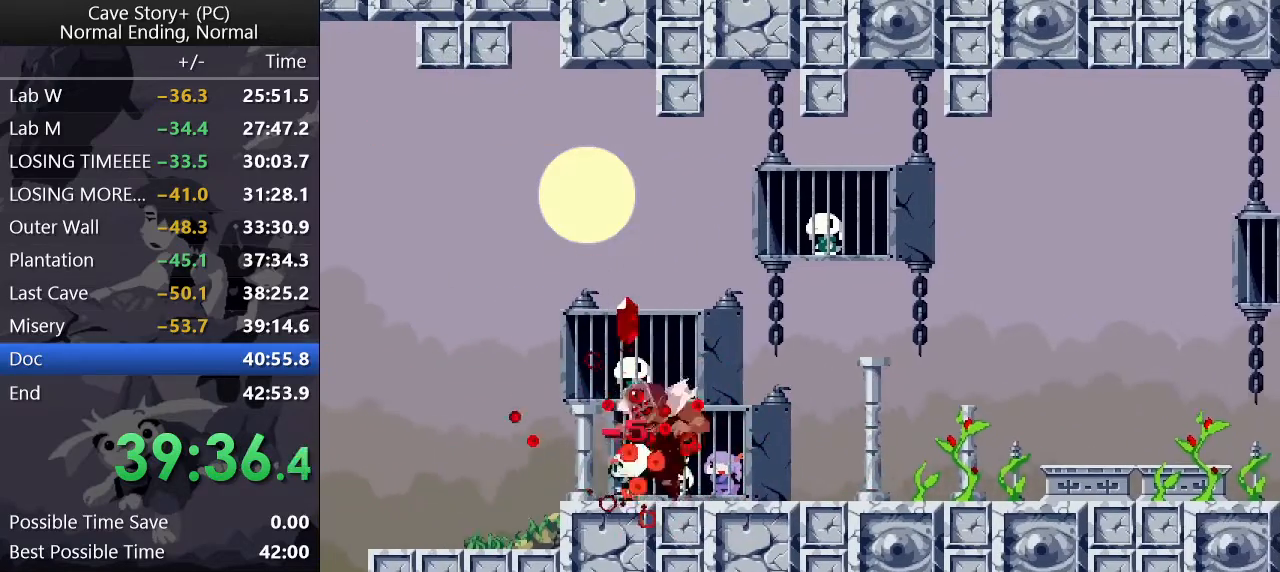
{"keys": ["x"], "events": [[17, "x", "down"], [67, "x", "up"], [100, "x", "down"], [250, "x", "up"], [300, "up", "up"], [350, "z", "down"], [483, "x", "down"], [483, "z", "up"]]}
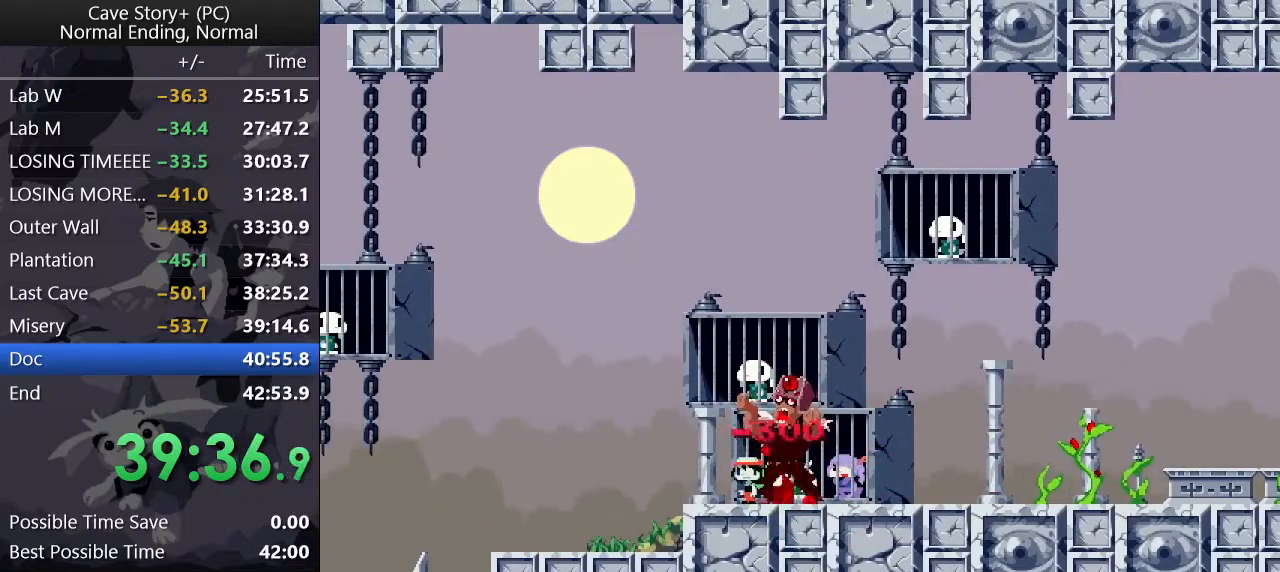
{"keys": ["x", "z"], "events": [[83, "x", "up"], [83, "z", "down"], [117, "x", "down"], [217, "x", "up"], [267, "z", "up"], [317, "x", "down"], [367, "x", "up"], [367, "z", "down"], [400, "z", "up"], [450, "x", "down"], [500, "z", "down"]]}
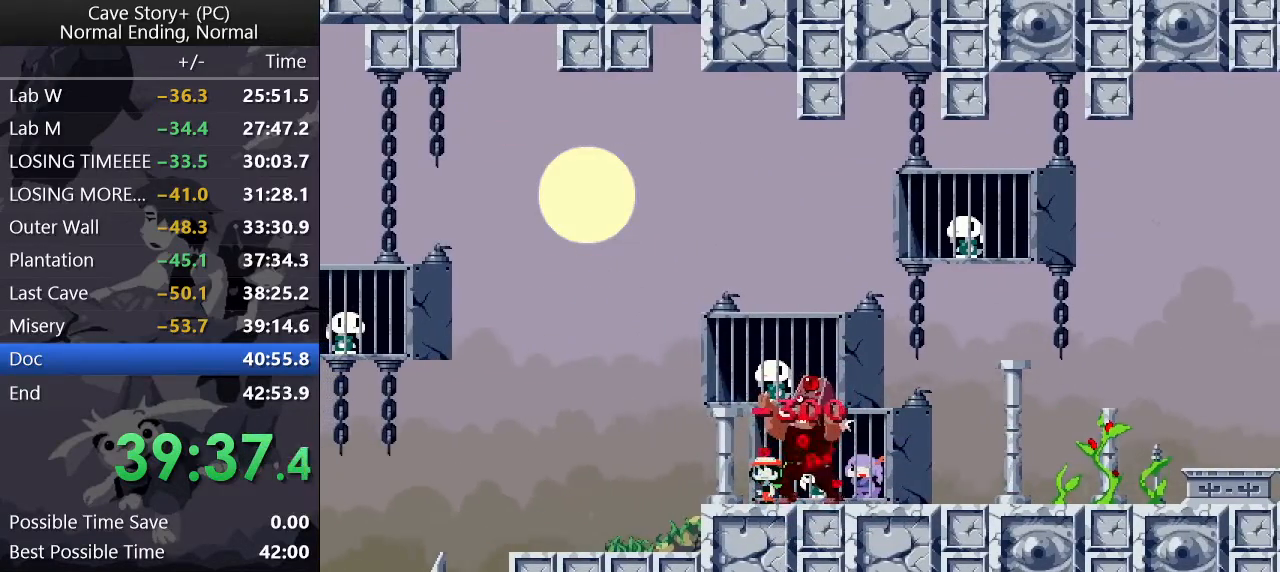
{"keys": ["x"], "events": [[50, "z", "up"], [100, "z", "down"], [150, "x", "up"], [183, "x", "down"], [183, "z", "up"], [233, "z", "down"], [333, "z", "up"], [367, "x", "up"], [367, "z", "down"], [417, "z", "up"], [467, "x", "down"]]}
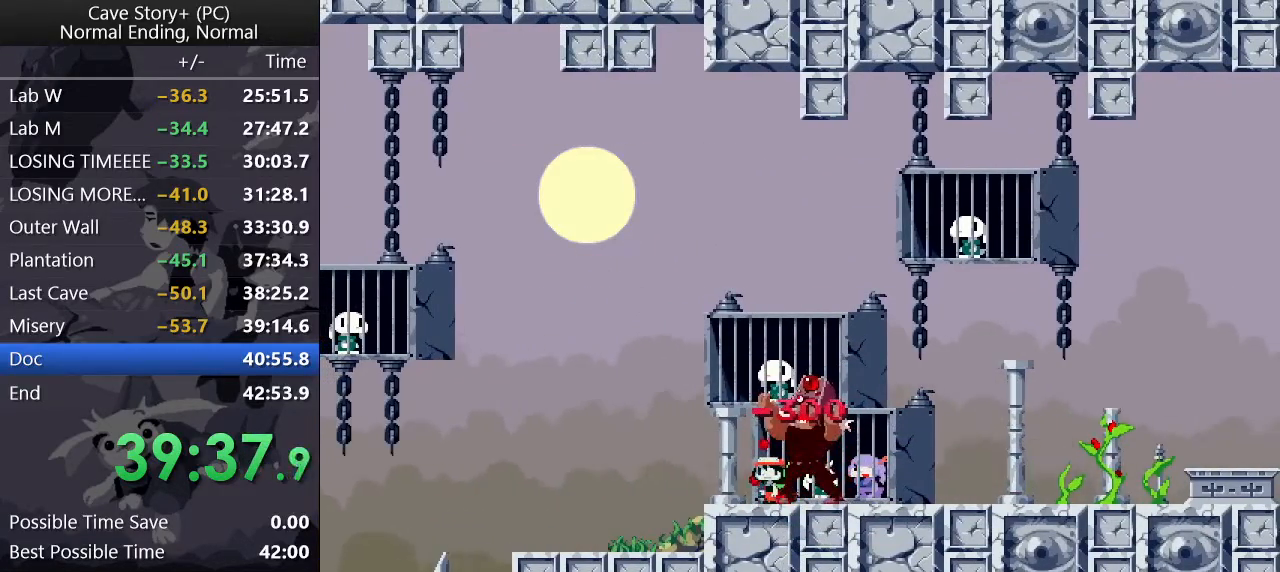
{"keys": ["x"], "events": [[17, "x", "up"], [17, "z", "down"], [67, "x", "down"], [67, "z", "up"], [117, "z", "down"], [167, "x", "up"], [200, "x", "down"], [200, "z", "up"], [250, "z", "down"], [300, "x", "up"], [350, "x", "down"], [350, "z", "up"], [383, "z", "down"], [433, "x", "up"], [483, "x", "down"], [483, "z", "up"]]}
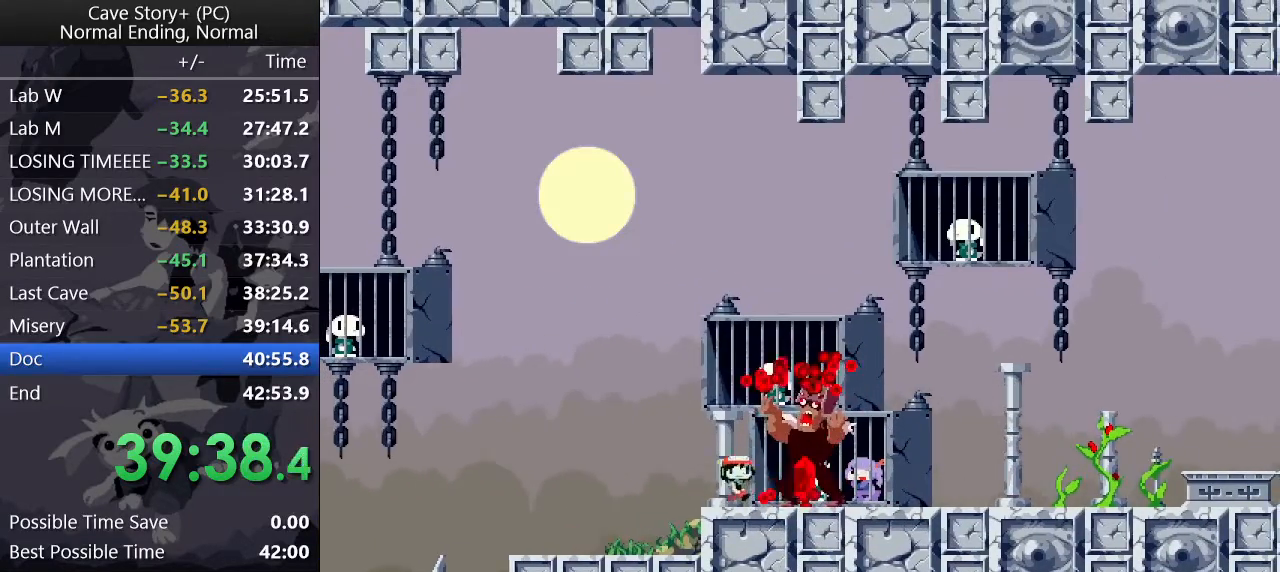
{"keys": ["z"], "events": [[33, "z", "down"], [83, "x", "up"], [117, "x", "down"], [117, "z", "up"], [167, "z", "down"], [217, "x", "up"], [267, "x", "down"], [267, "z", "up"], [317, "z", "down"], [367, "x", "up"], [417, "x", "down"], [417, "z", "up"], [467, "z", "down"], [500, "x", "up"]]}